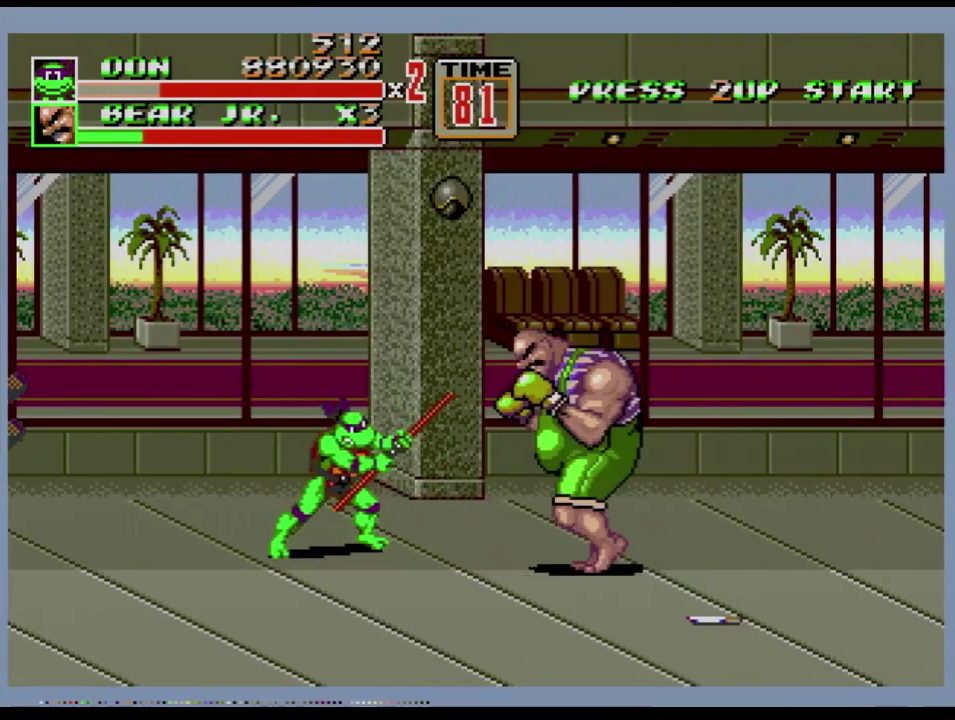
Gameplay with a controller (Xbox layout); each line is a JSON object with the inputs held at the frame after it. "events" lists button and stick changes between this image and that frame as [ms after this image, input, new state], when the widget could be followed in between. Not read: L1 L2 L3 R1 R2 R3.
{"buttons": ["B", "DPAD_UP", "DPAD_RIGHT"], "events": [[83, "B", "up"], [133, "B", "down"], [283, "DPAD_RIGHT", "down"], [433, "DPAD_UP", "down"]]}
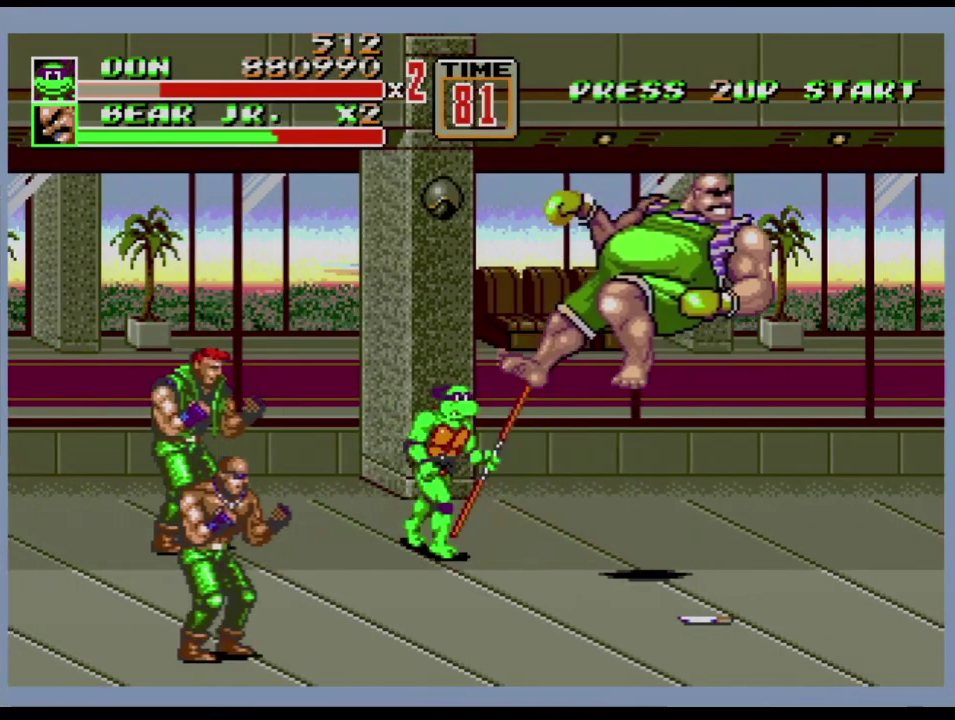
{"buttons": [], "events": [[83, "C", "down"], [133, "DPAD_UP", "up"], [250, "C", "up"], [434, "B", "up"], [434, "DPAD_RIGHT", "up"]]}
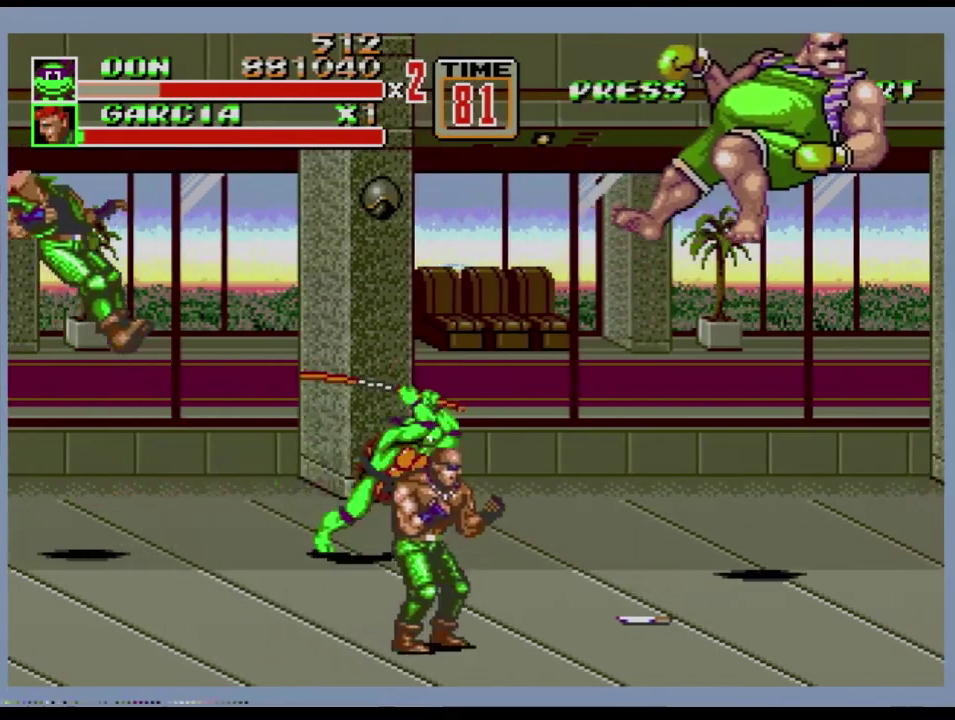
{"buttons": [], "events": [[134, "B", "down"], [234, "B", "up"], [368, "B", "down"], [451, "B", "up"]]}
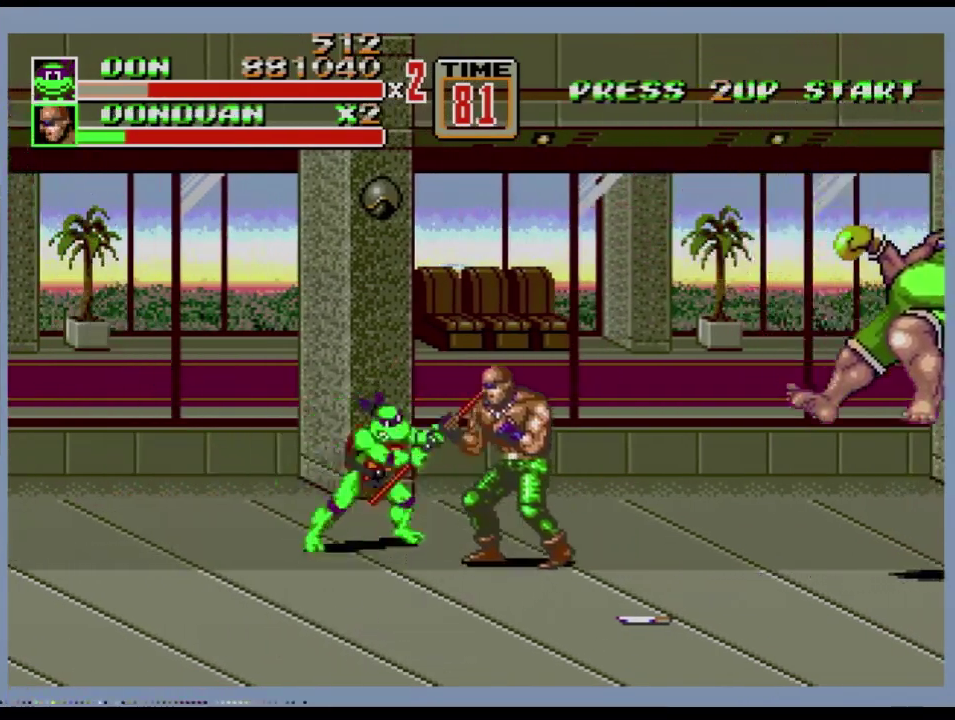
{"buttons": ["DPAD_RIGHT"], "events": [[17, "B", "down"], [67, "B", "up"], [150, "B", "down"], [217, "B", "up"], [334, "DPAD_RIGHT", "down"]]}
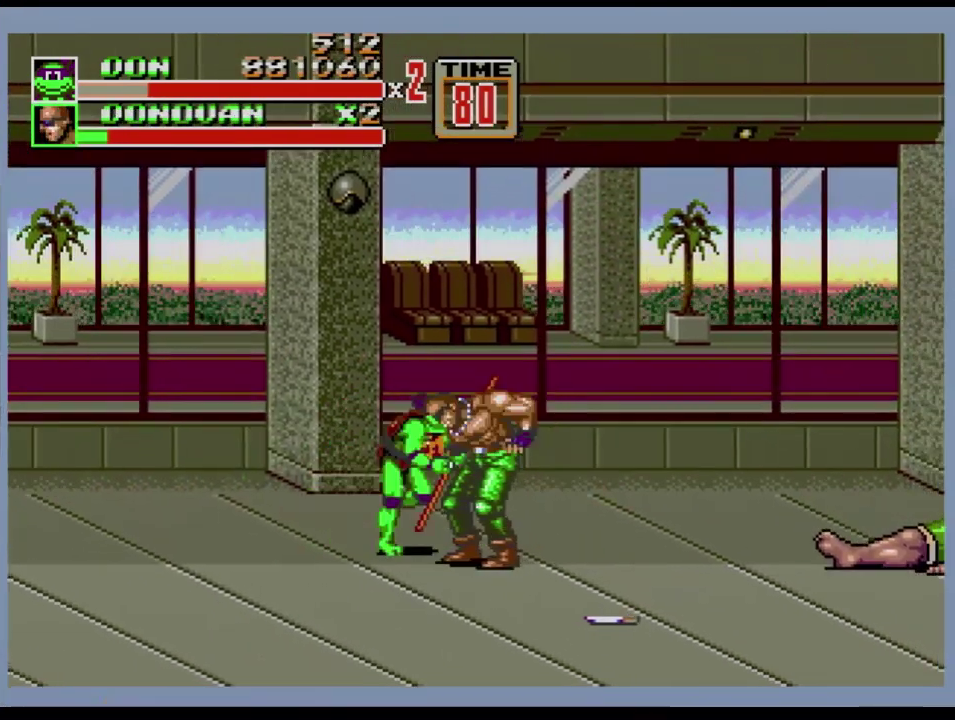
{"buttons": ["B", "DPAD_RIGHT"], "events": [[166, "B", "down"], [333, "B", "up"], [467, "B", "down"]]}
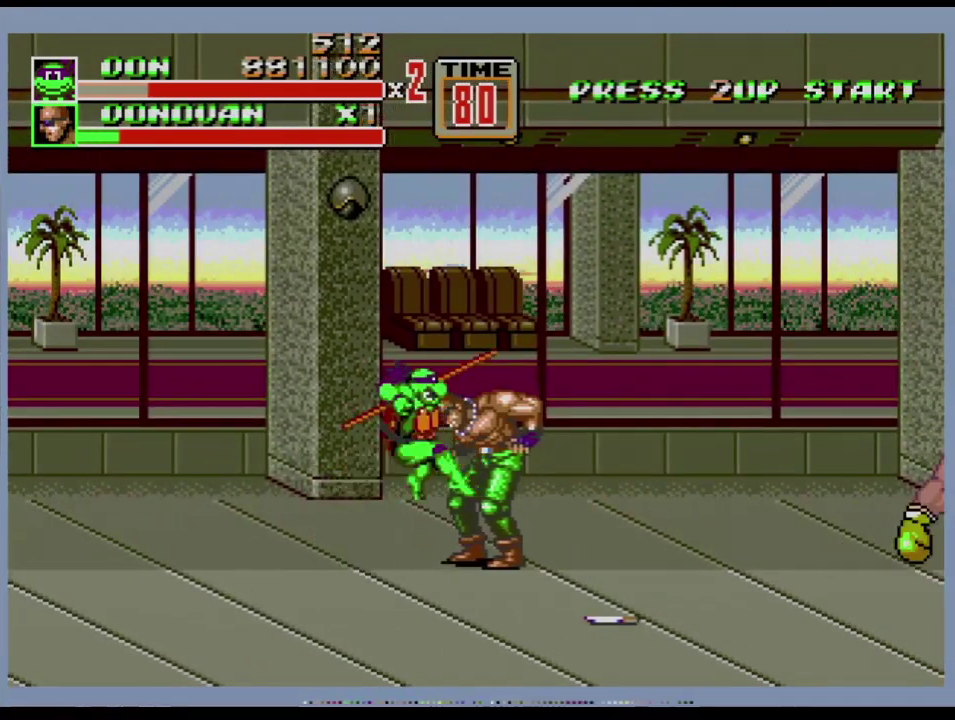
{"buttons": ["B", "DPAD_LEFT"], "events": [[133, "B", "up"], [133, "DPAD_RIGHT", "up"], [184, "DPAD_LEFT", "down"], [334, "B", "down"]]}
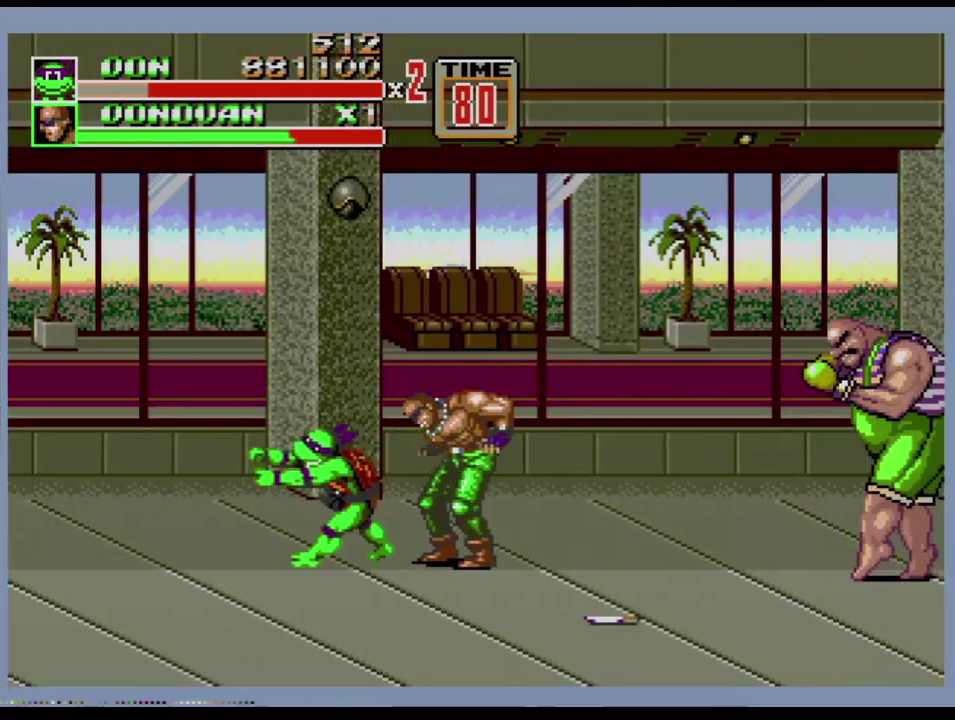
{"buttons": [], "events": [[117, "DPAD_LEFT", "up"], [267, "B", "up"]]}
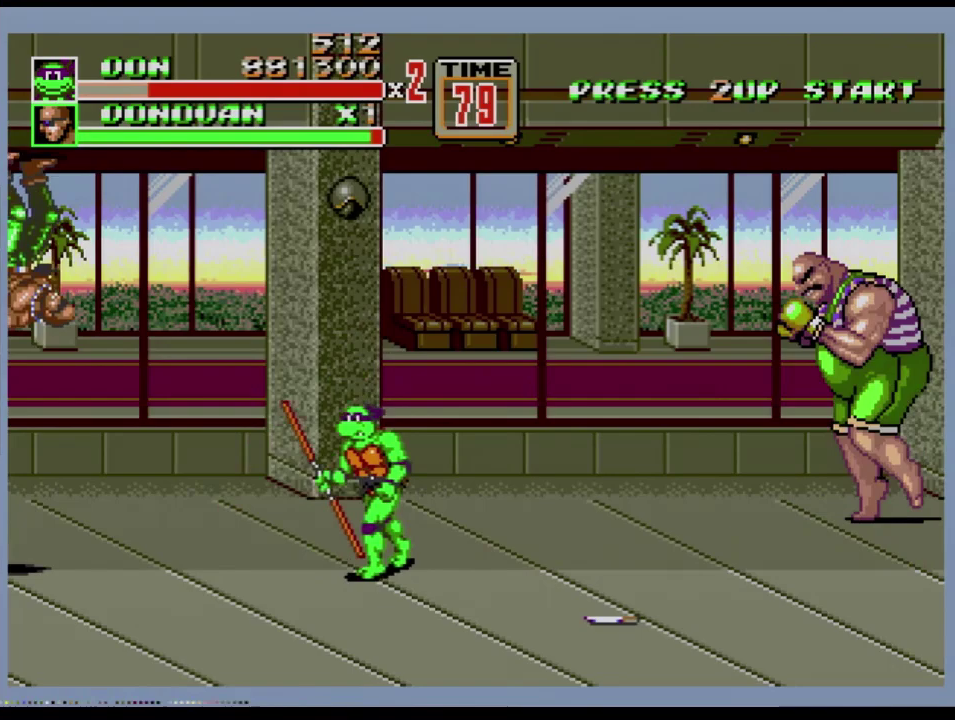
{"buttons": ["DPAD_RIGHT"], "events": [[67, "DPAD_LEFT", "down"], [384, "DPAD_LEFT", "up"], [384, "DPAD_UP", "down"], [484, "DPAD_RIGHT", "down"], [484, "DPAD_UP", "up"]]}
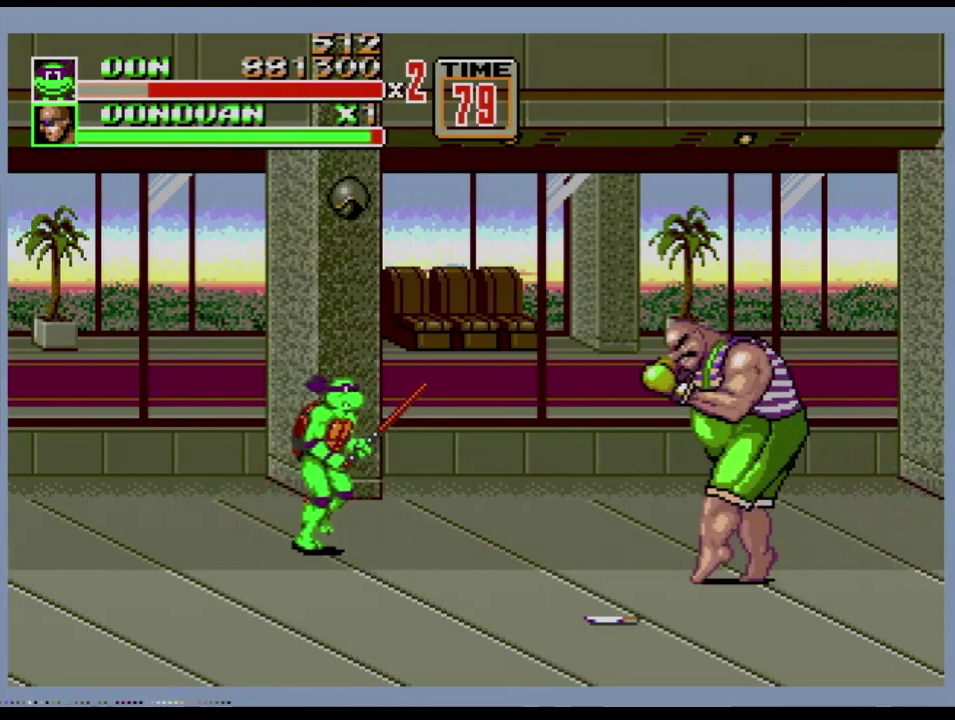
{"buttons": [], "events": [[283, "B", "down"], [300, "DPAD_RIGHT", "up"], [383, "B", "up"]]}
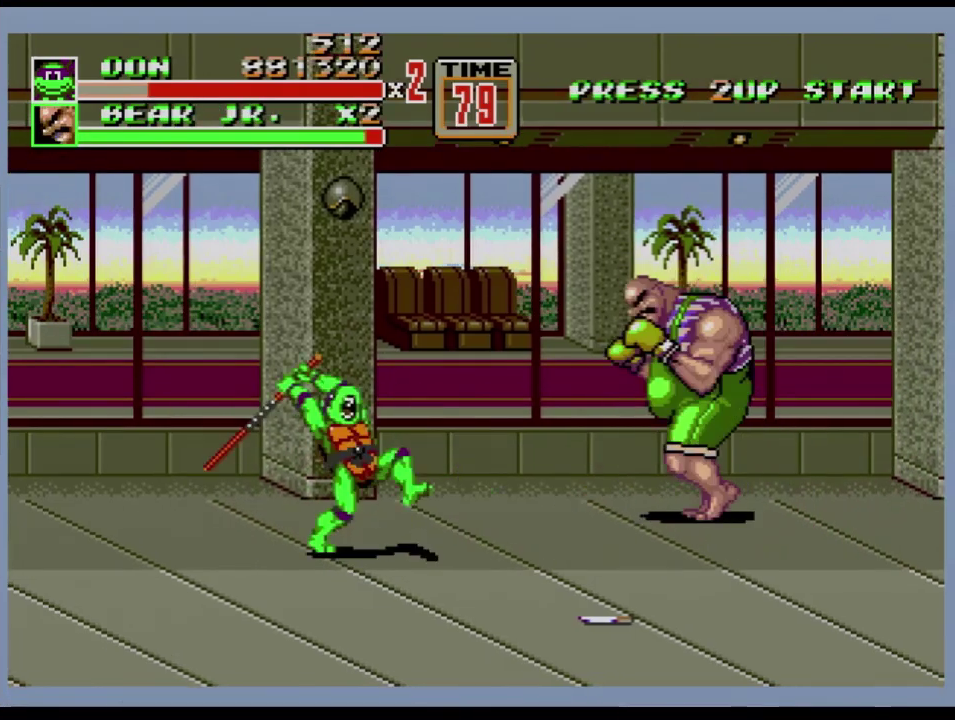
{"buttons": [], "events": [[50, "B", "down"], [133, "B", "up"], [184, "B", "down"], [234, "B", "up"], [300, "B", "down"], [350, "B", "up"], [400, "B", "down"], [467, "B", "up"]]}
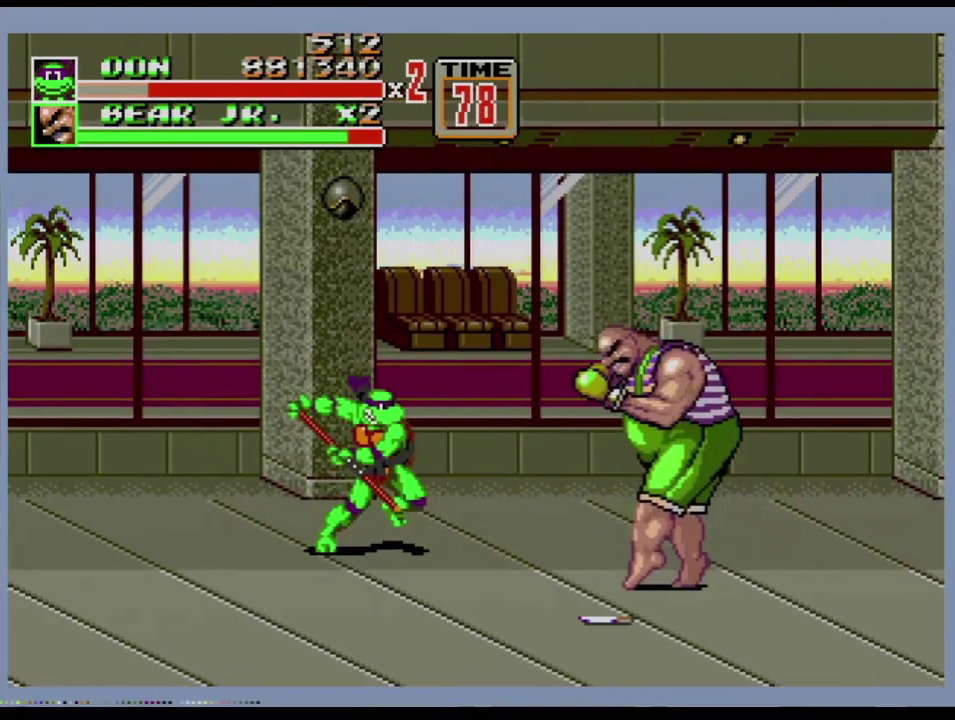
{"buttons": ["B"], "events": [[34, "B", "down"], [101, "B", "up"], [167, "B", "down"], [217, "B", "up"], [301, "B", "down"], [351, "B", "up"], [401, "B", "down"]]}
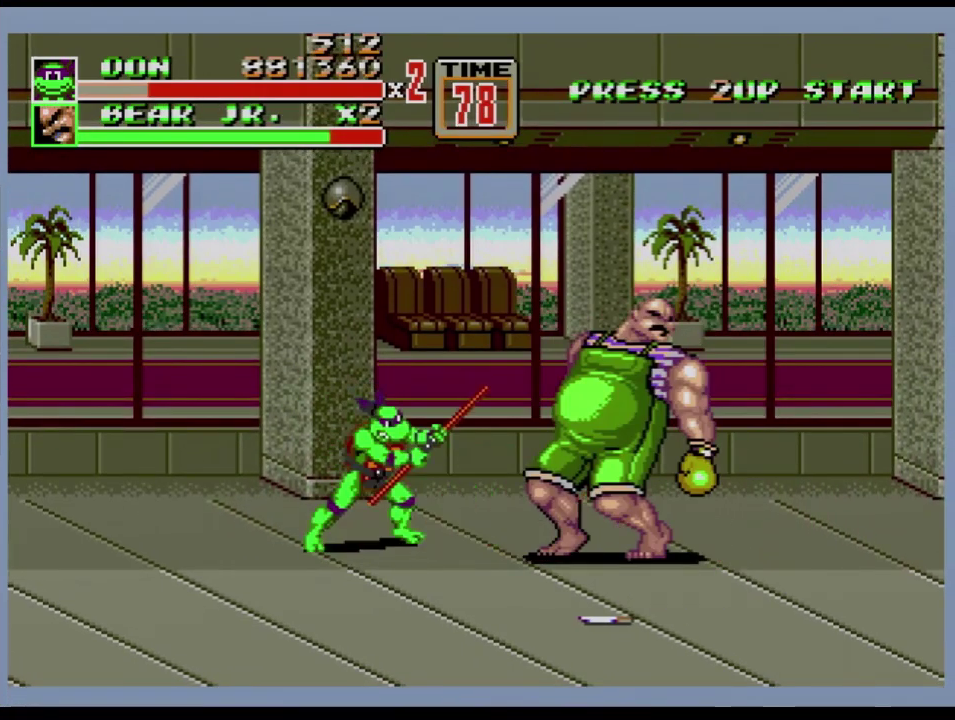
{"buttons": [], "events": [[34, "B", "up"], [84, "B", "down"], [134, "B", "up"], [184, "B", "down"], [251, "B", "up"], [317, "B", "down"], [384, "B", "up"], [434, "B", "down"], [501, "B", "up"]]}
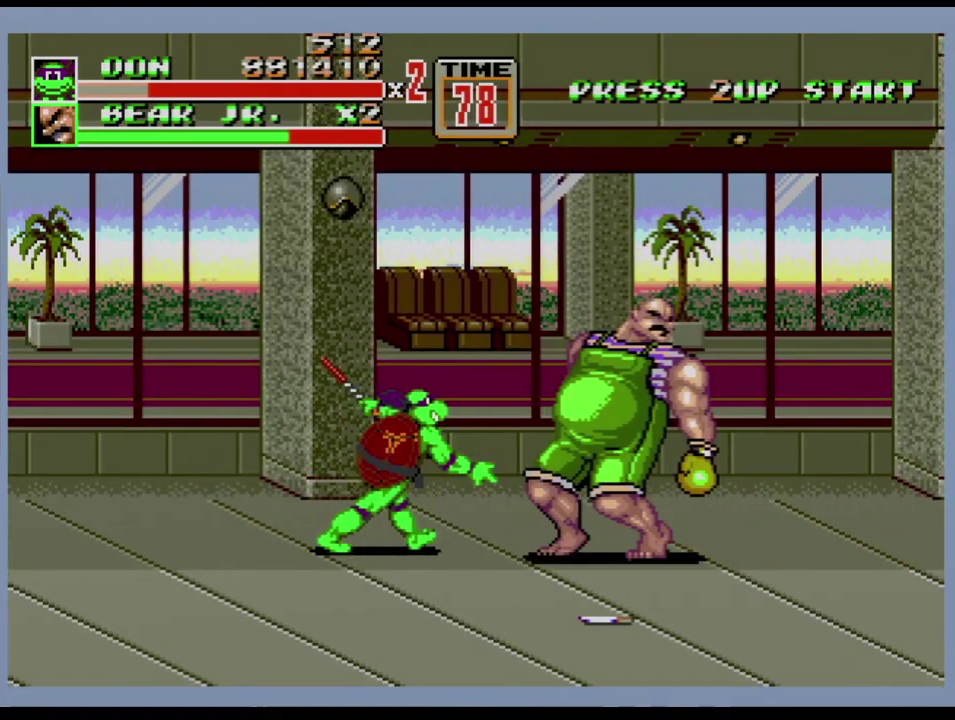
{"buttons": ["B"], "events": [[67, "B", "down"], [133, "B", "up"], [200, "B", "down"], [250, "B", "up"], [367, "B", "down"]]}
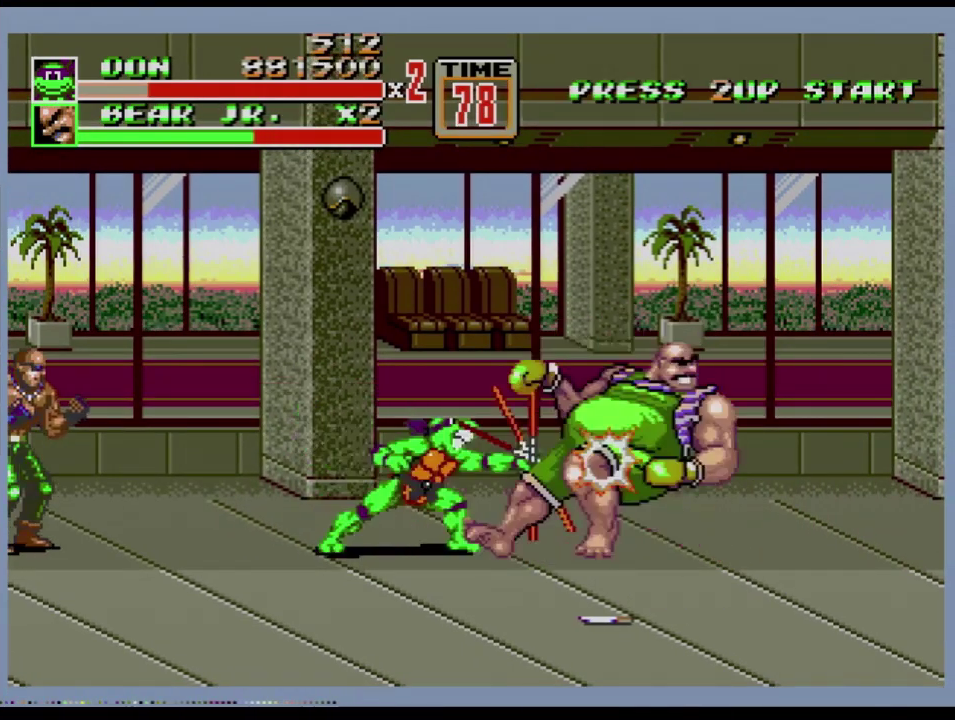
{"buttons": ["B", "DPAD_LEFT"], "events": [[217, "B", "up"], [367, "DPAD_LEFT", "down"], [384, "B", "down"], [451, "B", "up"], [501, "B", "down"]]}
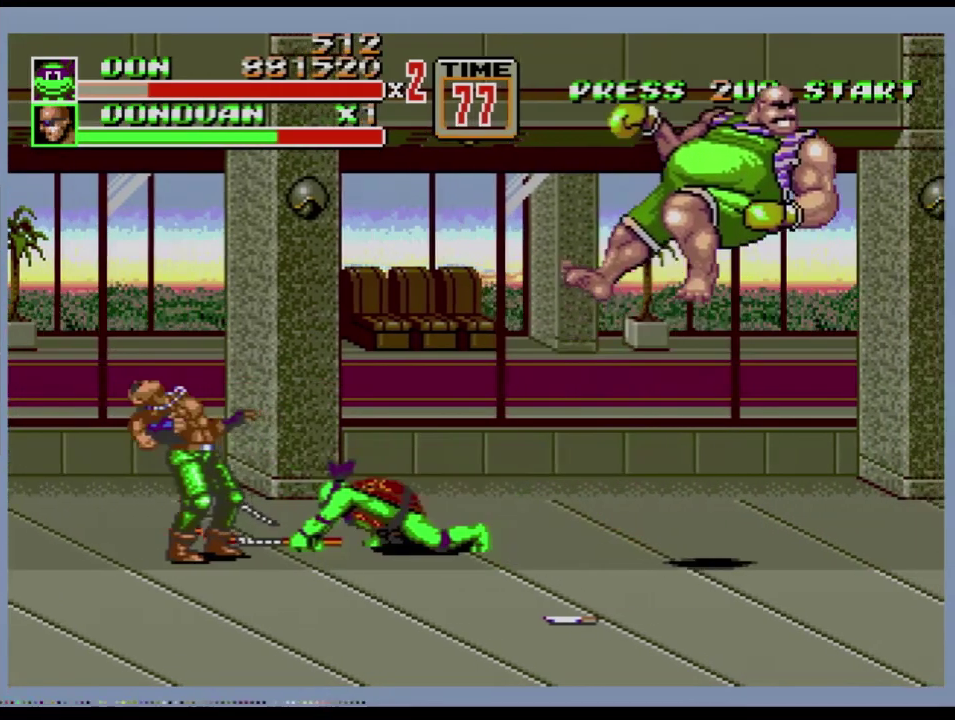
{"buttons": ["DPAD_LEFT"], "events": [[83, "B", "up"], [133, "B", "down"], [233, "B", "up"], [333, "DPAD_LEFT", "up"], [467, "DPAD_LEFT", "down"]]}
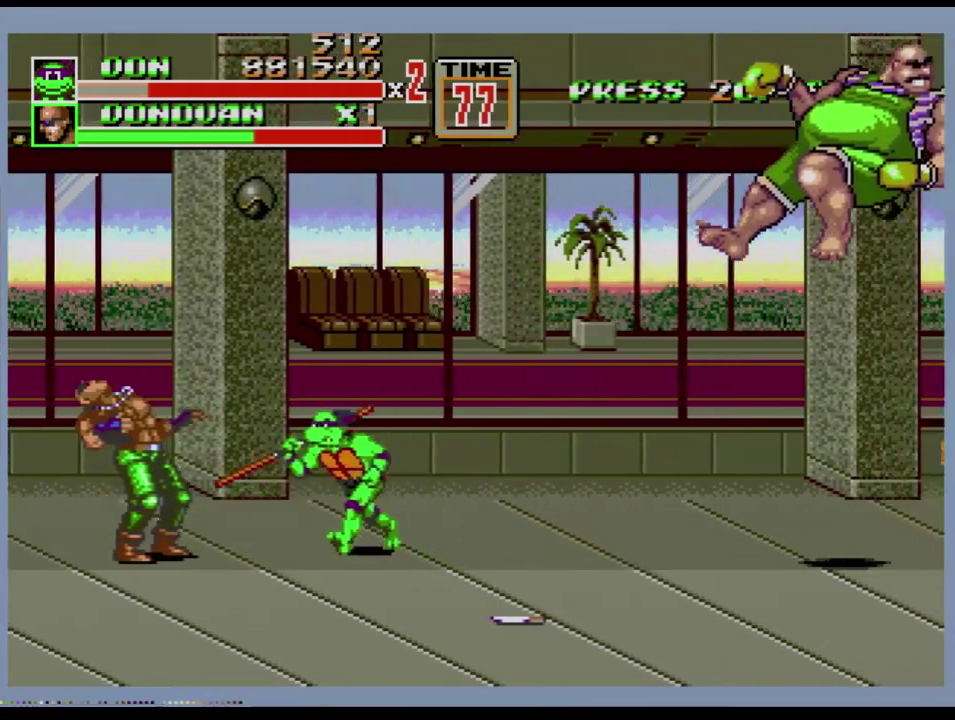
{"buttons": ["B", "DPAD_LEFT"], "events": [[17, "DPAD_LEFT", "up"], [67, "DPAD_LEFT", "down"], [401, "B", "down"]]}
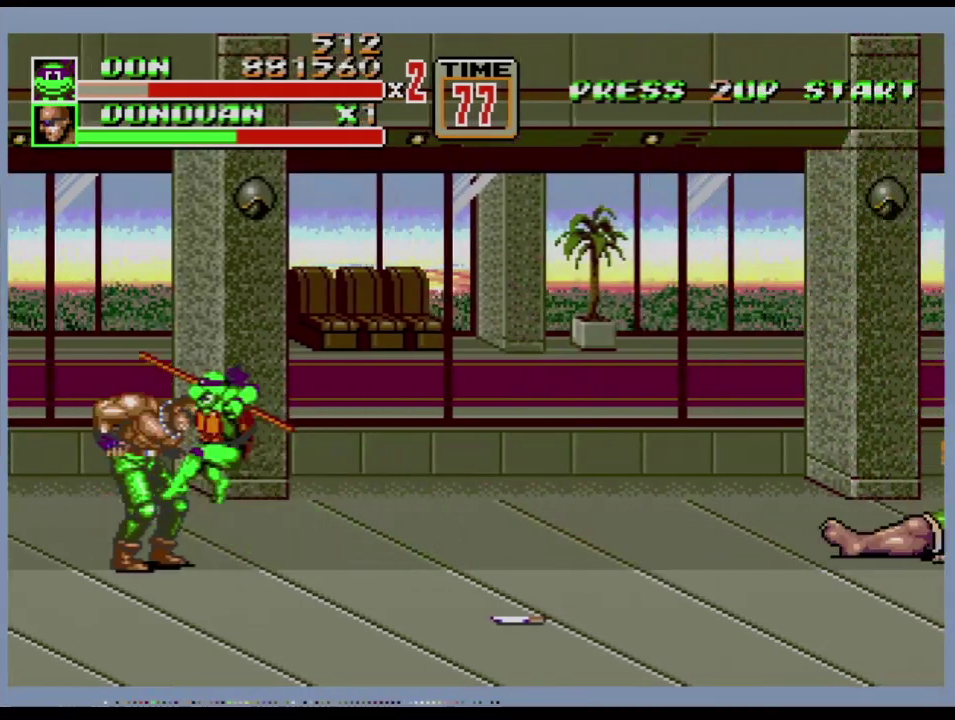
{"buttons": ["B", "DPAD_RIGHT"], "events": [[67, "B", "up"], [200, "B", "down"], [367, "DPAD_LEFT", "up"], [400, "B", "up"], [450, "DPAD_RIGHT", "down"], [484, "B", "down"]]}
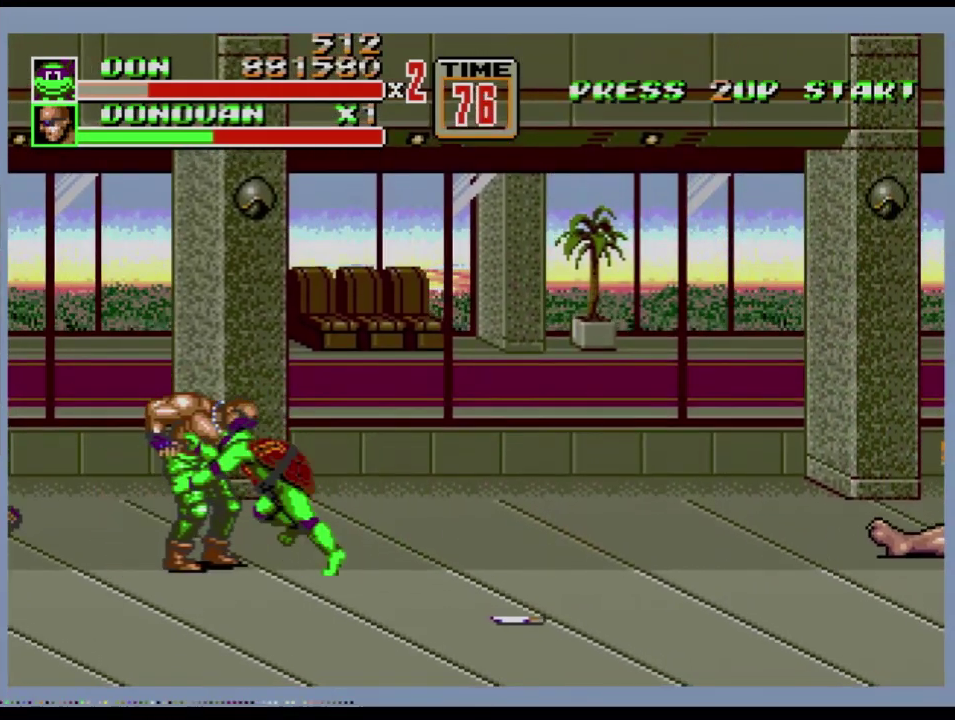
{"buttons": ["B"], "events": [[17, "B", "up"], [67, "B", "down"], [167, "B", "up"], [184, "B", "down"], [434, "DPAD_RIGHT", "up"]]}
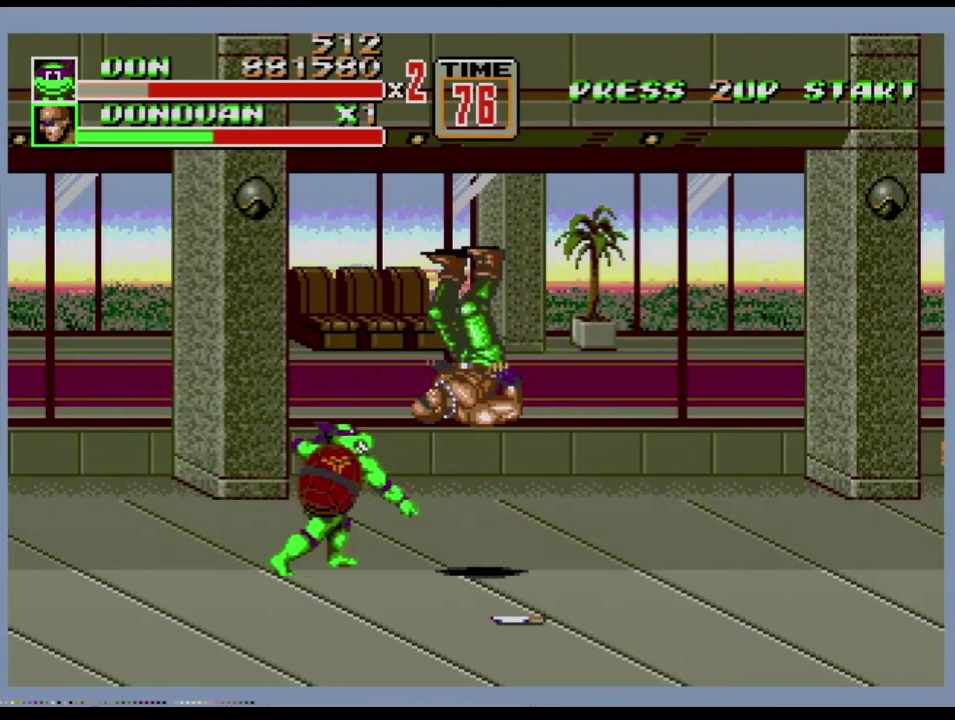
{"buttons": ["DPAD_UP", "DPAD_RIGHT"], "events": [[183, "B", "up"], [300, "DPAD_RIGHT", "down"], [467, "DPAD_UP", "down"]]}
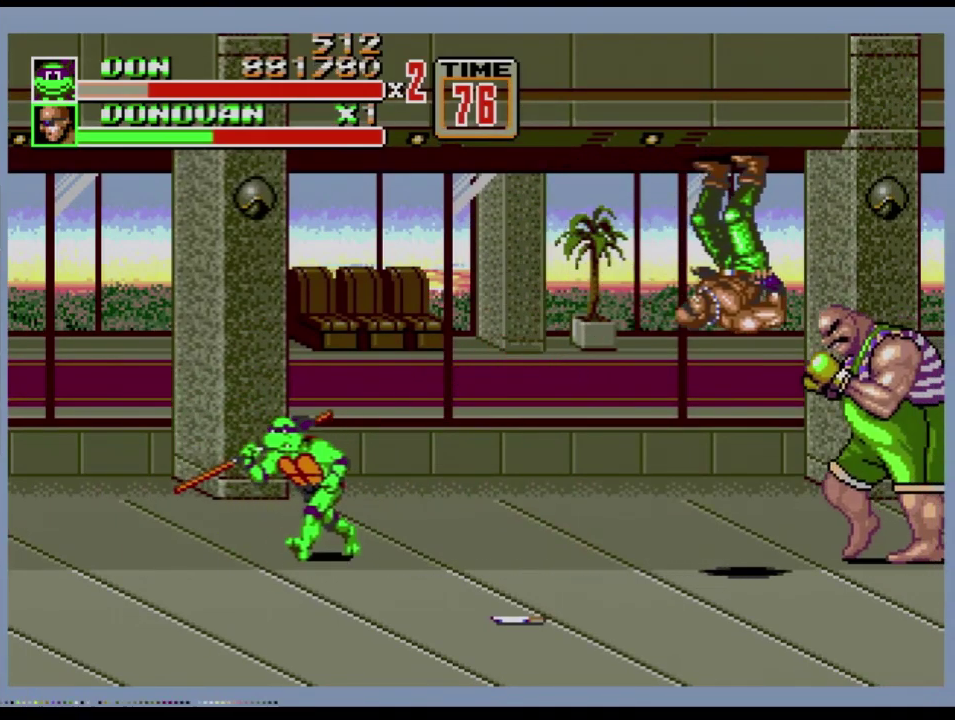
{"buttons": [], "events": [[17, "DPAD_LEFT", "down"], [17, "DPAD_RIGHT", "up"], [84, "DPAD_UP", "up"], [134, "DPAD_LEFT", "up"]]}
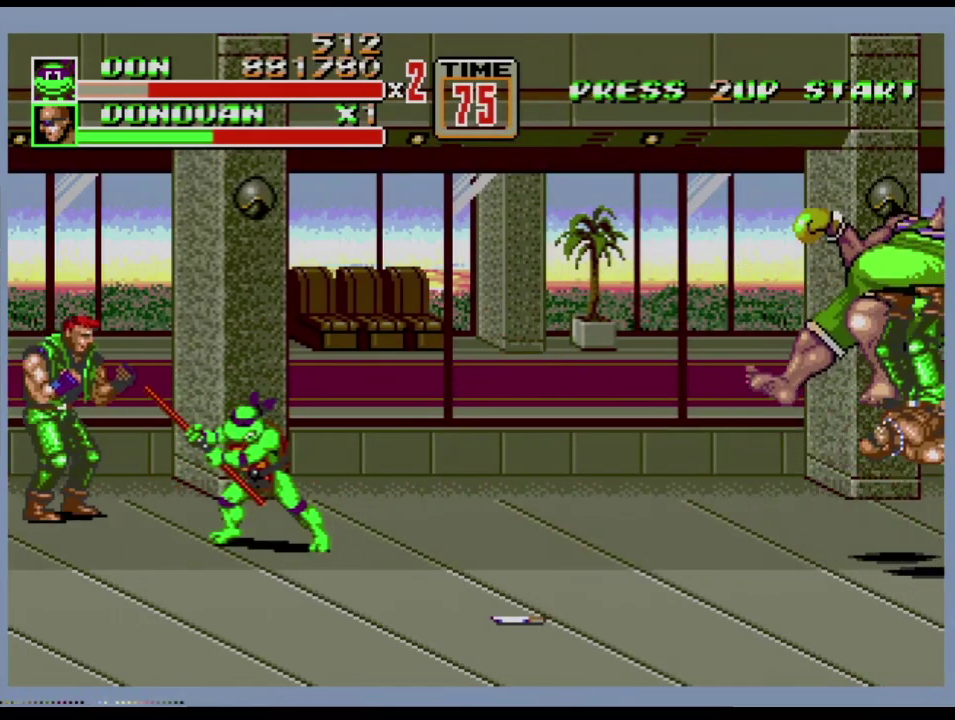
{"buttons": ["DPAD_UP", "DPAD_LEFT"], "events": [[117, "B", "down"], [233, "B", "up"], [400, "DPAD_LEFT", "down"], [400, "DPAD_UP", "down"]]}
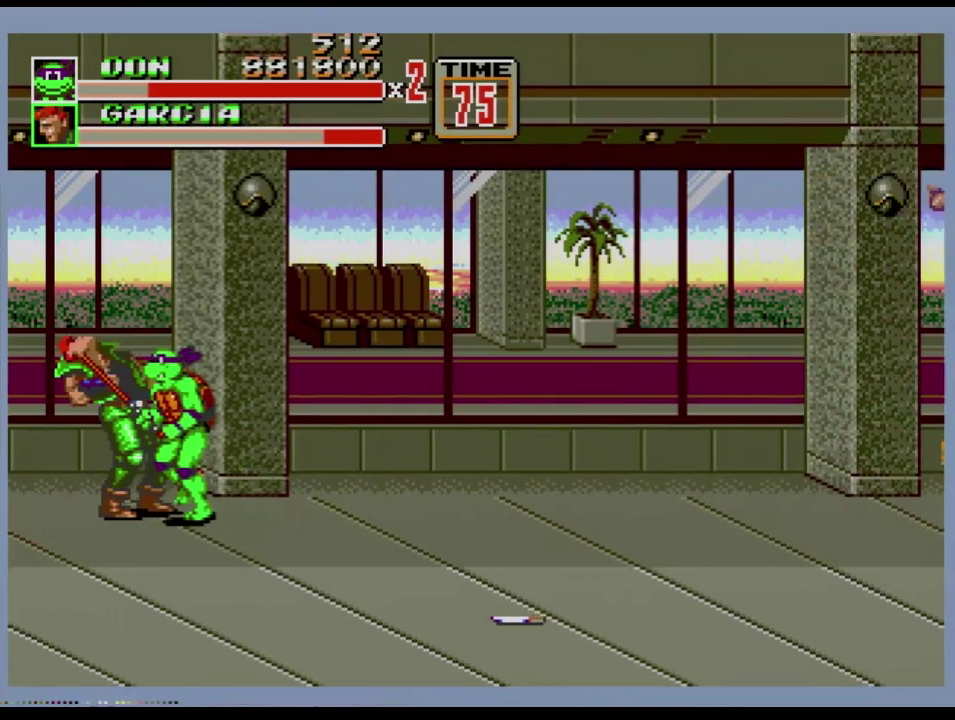
{"buttons": ["DPAD_LEFT"], "events": [[150, "DPAD_UP", "up"], [217, "B", "down"], [367, "B", "up"]]}
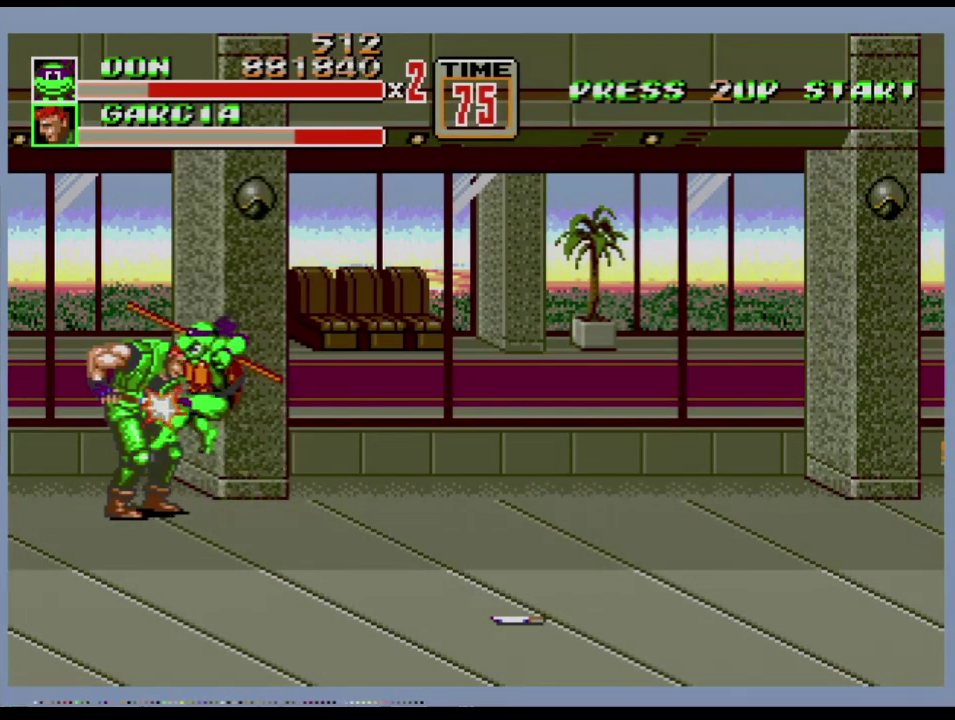
{"buttons": [], "events": [[33, "B", "down"], [167, "B", "up"], [167, "DPAD_LEFT", "up"]]}
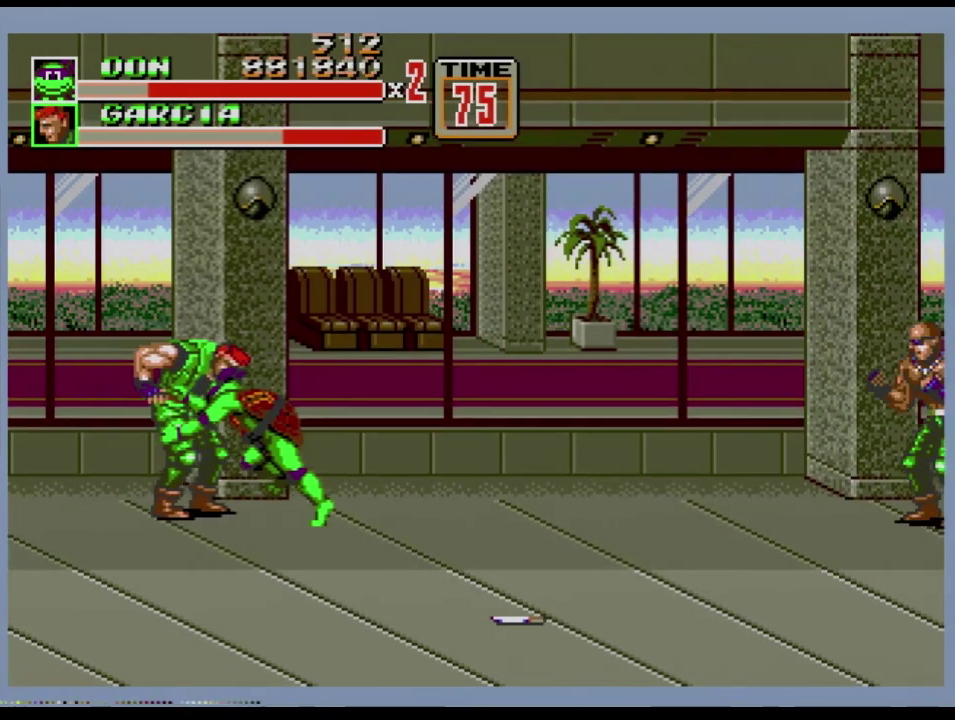
{"buttons": ["B"], "events": [[150, "DPAD_RIGHT", "down"], [167, "B", "down"], [484, "DPAD_RIGHT", "up"]]}
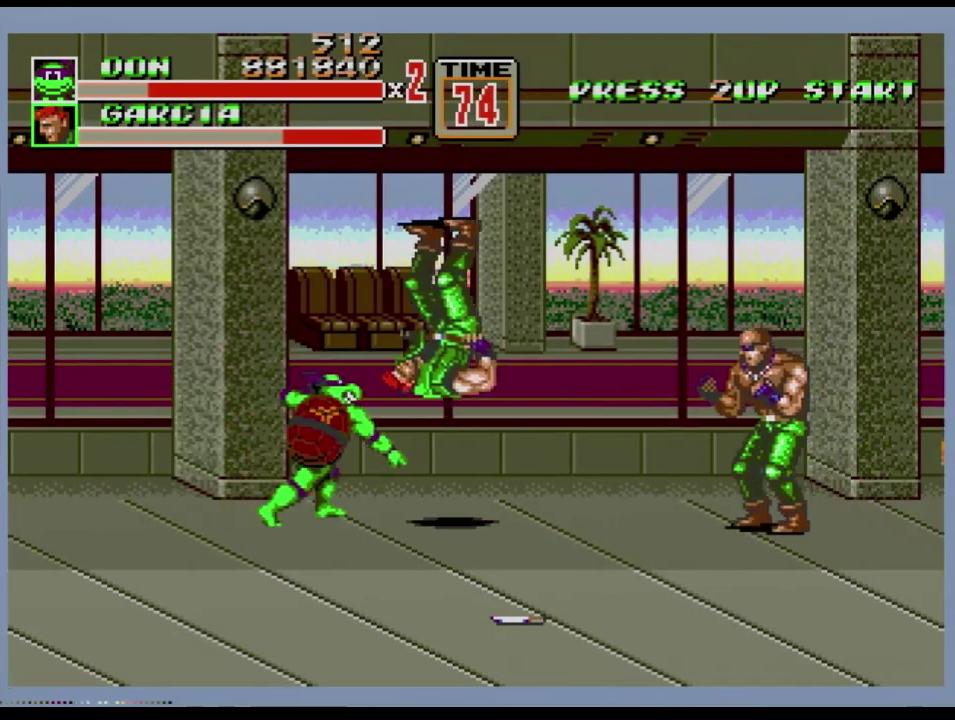
{"buttons": ["DPAD_RIGHT"], "events": [[67, "B", "up"], [434, "DPAD_RIGHT", "down"]]}
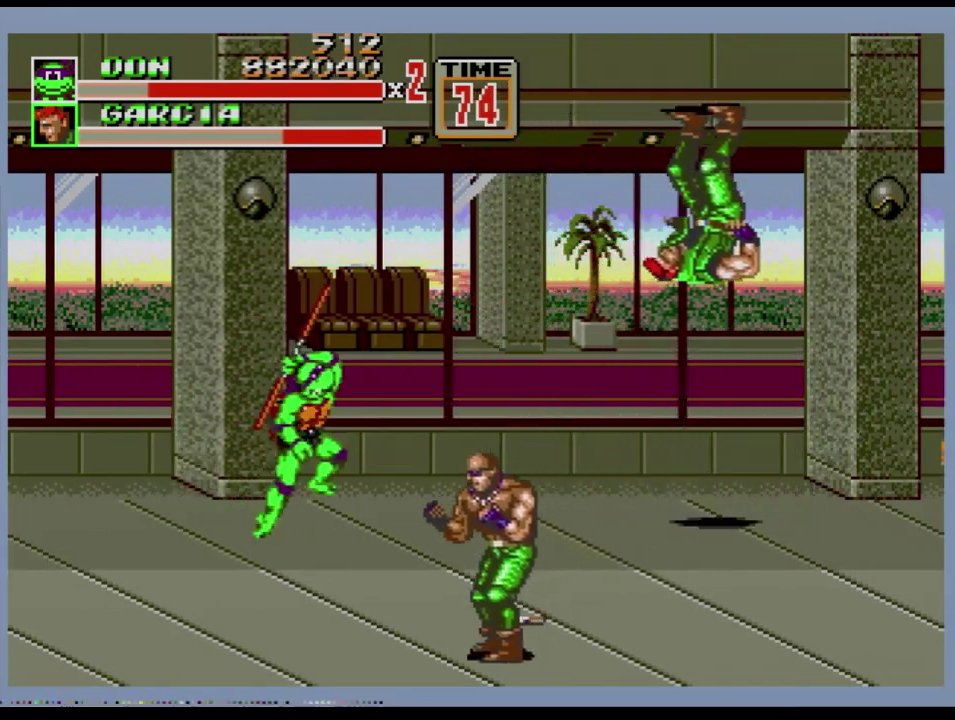
{"buttons": ["DPAD_LEFT"], "events": [[50, "B", "down"], [50, "DPAD_RIGHT", "up"], [167, "B", "up"], [334, "DPAD_RIGHT", "down"], [451, "DPAD_RIGHT", "up"], [484, "DPAD_LEFT", "down"]]}
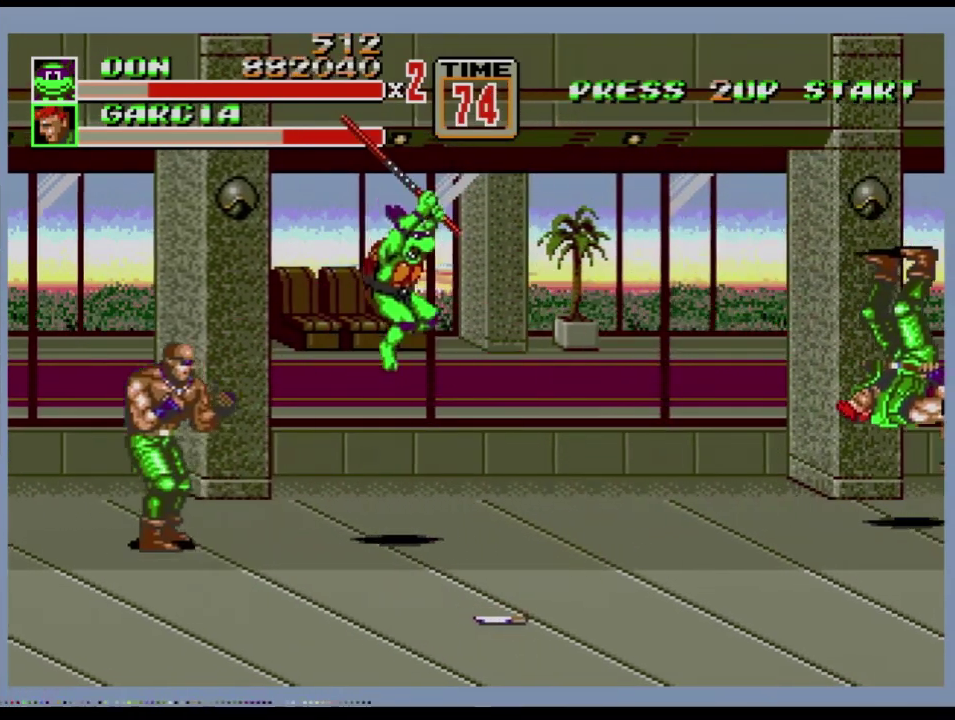
{"buttons": ["DPAD_LEFT"], "events": [[83, "DPAD_DOWN", "down"], [100, "DPAD_LEFT", "up"], [250, "DPAD_DOWN", "up"], [250, "DPAD_LEFT", "down"], [367, "B", "down"], [434, "B", "up"]]}
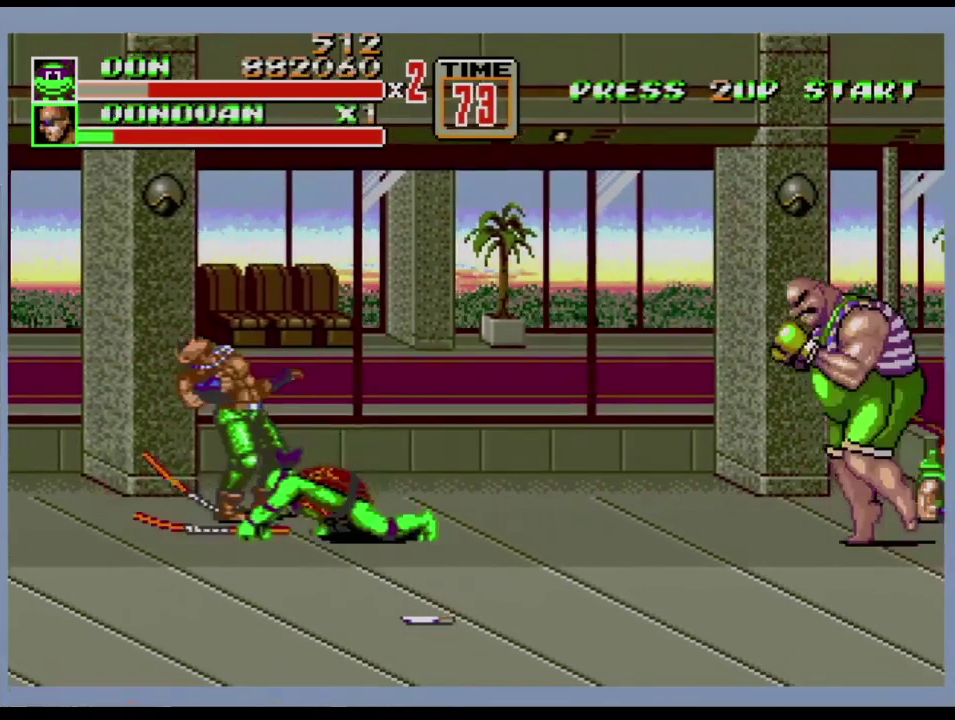
{"buttons": ["DPAD_LEFT"], "events": [[17, "B", "down"], [67, "B", "up"]]}
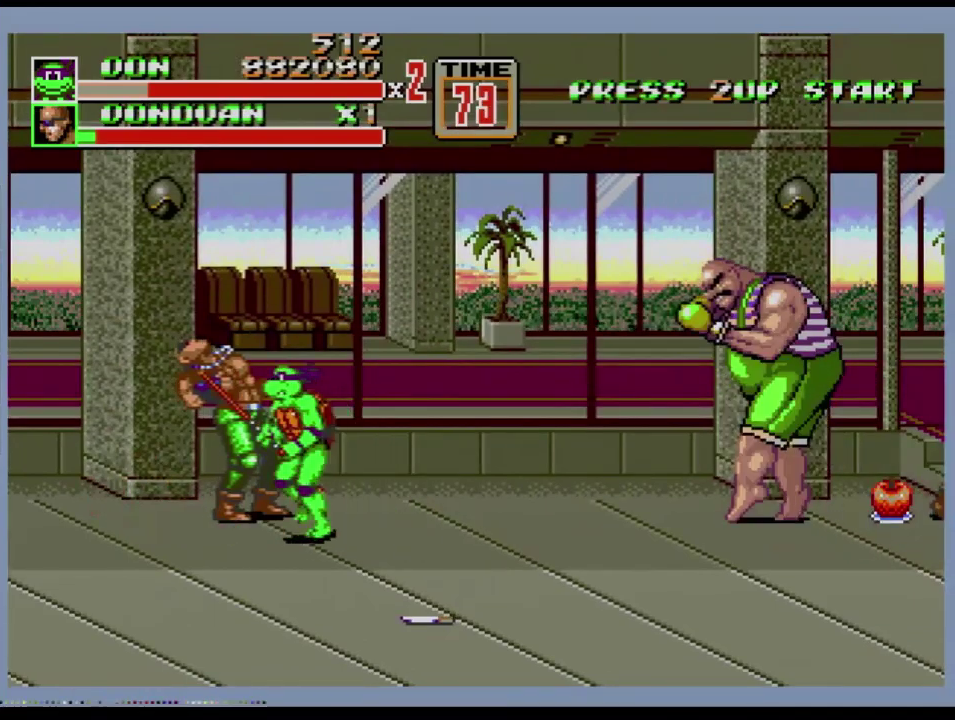
{"buttons": ["B", "DPAD_RIGHT"], "events": [[233, "DPAD_LEFT", "up"], [233, "DPAD_RIGHT", "down"], [350, "B", "down"]]}